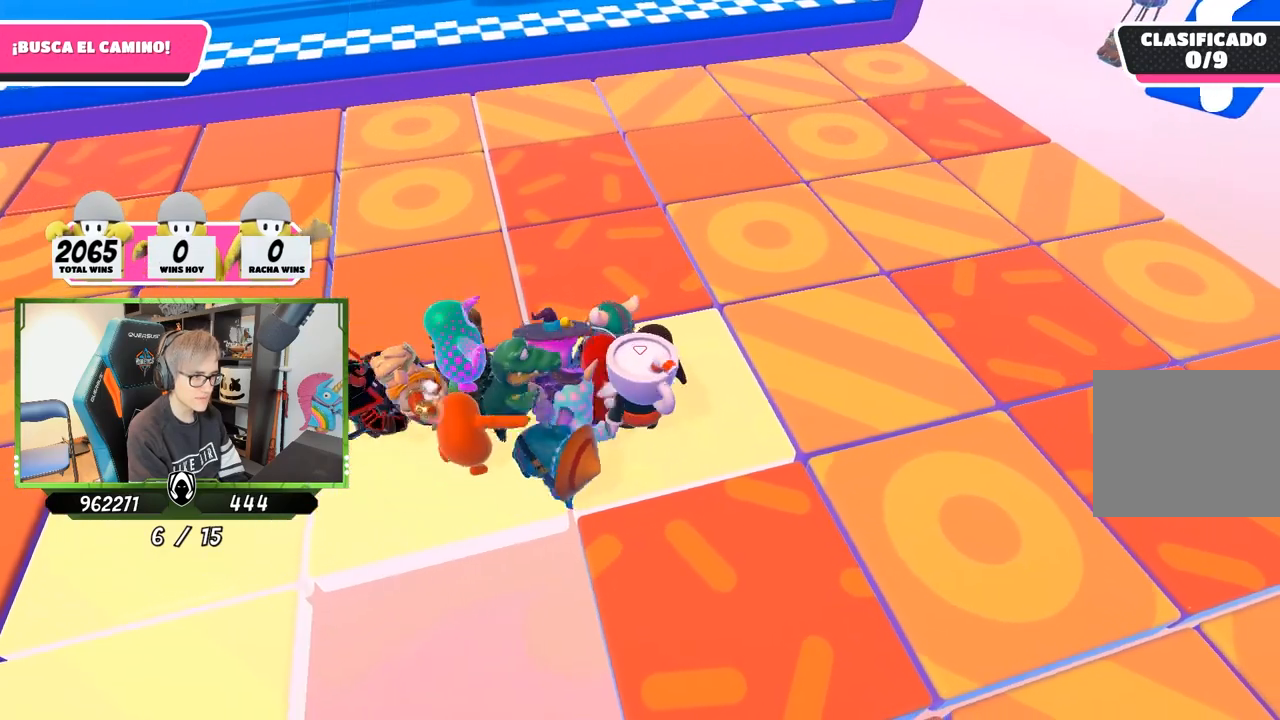
Gameplay with a controller (PlayStation layout); each line is a JSON object with the inputs held at the frame after it. "events" lists button and stick changes between this image and that frame as [ms after this image, input, new state], when the widget could be followed in between.
{"buttons": [], "left_stick": "center", "right_stick": "center", "events": [[67, "left_stick", "center"]]}
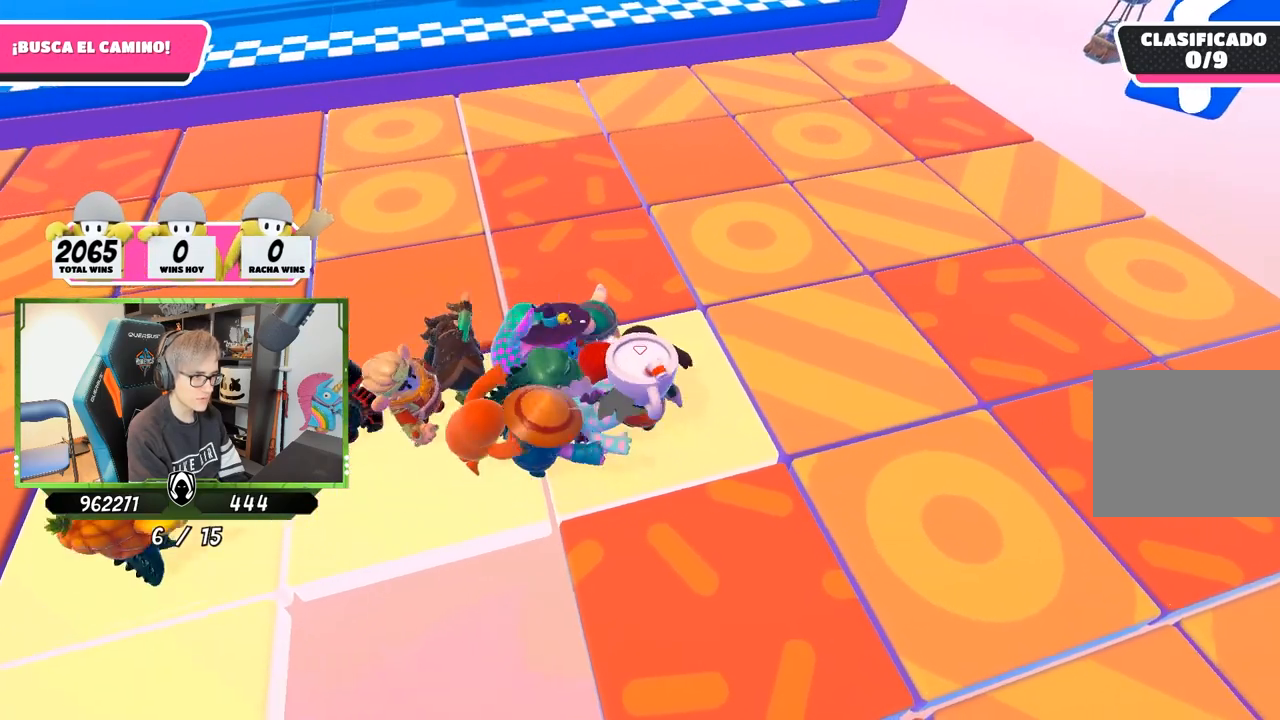
{"buttons": [], "left_stick": "center", "right_stick": "center", "events": [[67, "left_stick", "up-left"], [200, "left_stick", "center"], [267, "left_stick", "up-left"], [433, "left_stick", "center"]]}
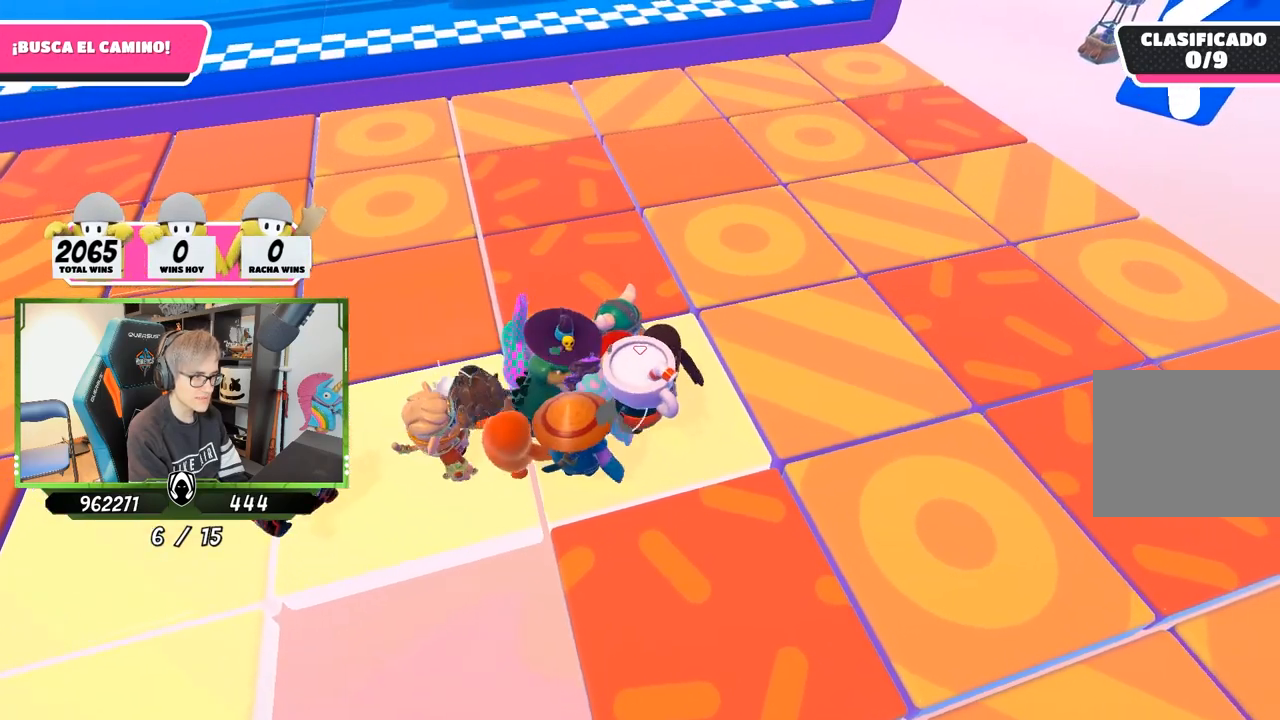
{"buttons": [], "left_stick": "up-left", "right_stick": "center", "events": [[133, "left_stick", "left"], [267, "left_stick", "center"], [467, "left_stick", "up-left"]]}
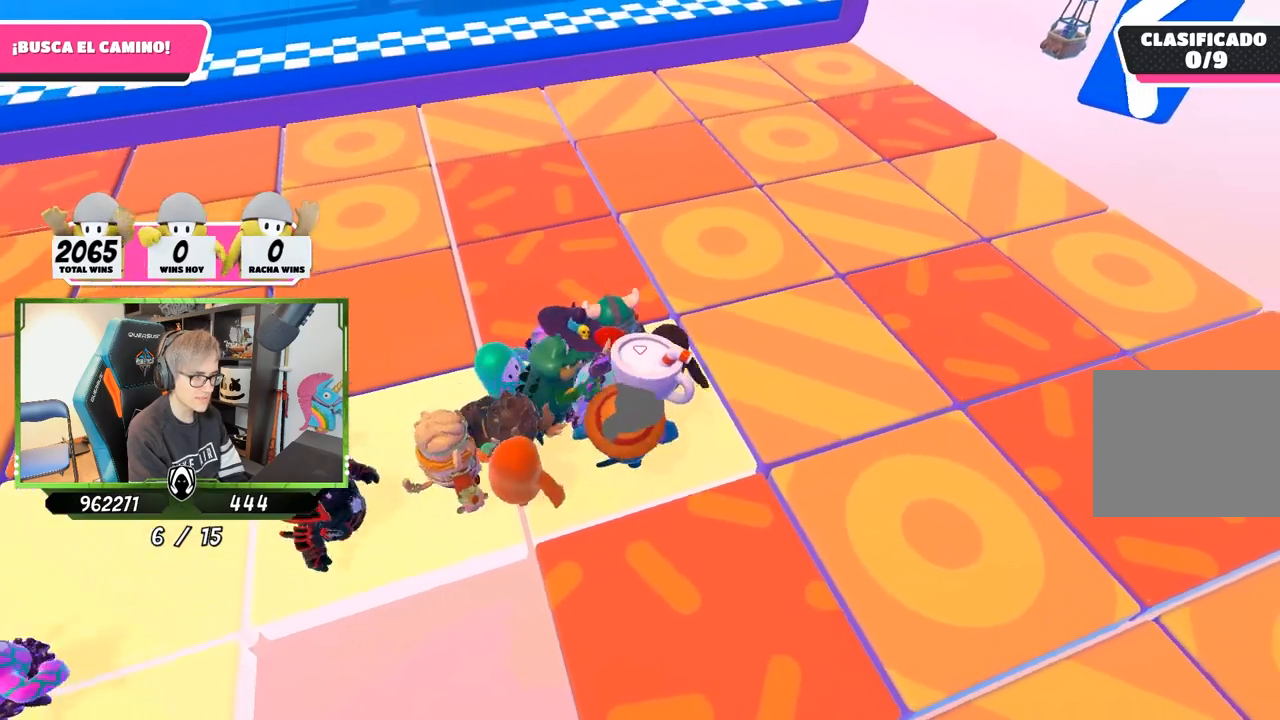
{"buttons": [], "left_stick": "left", "right_stick": "center", "events": [[100, "left_stick", "center"], [233, "left_stick", "left"], [400, "left_stick", "center"], [500, "left_stick", "left"]]}
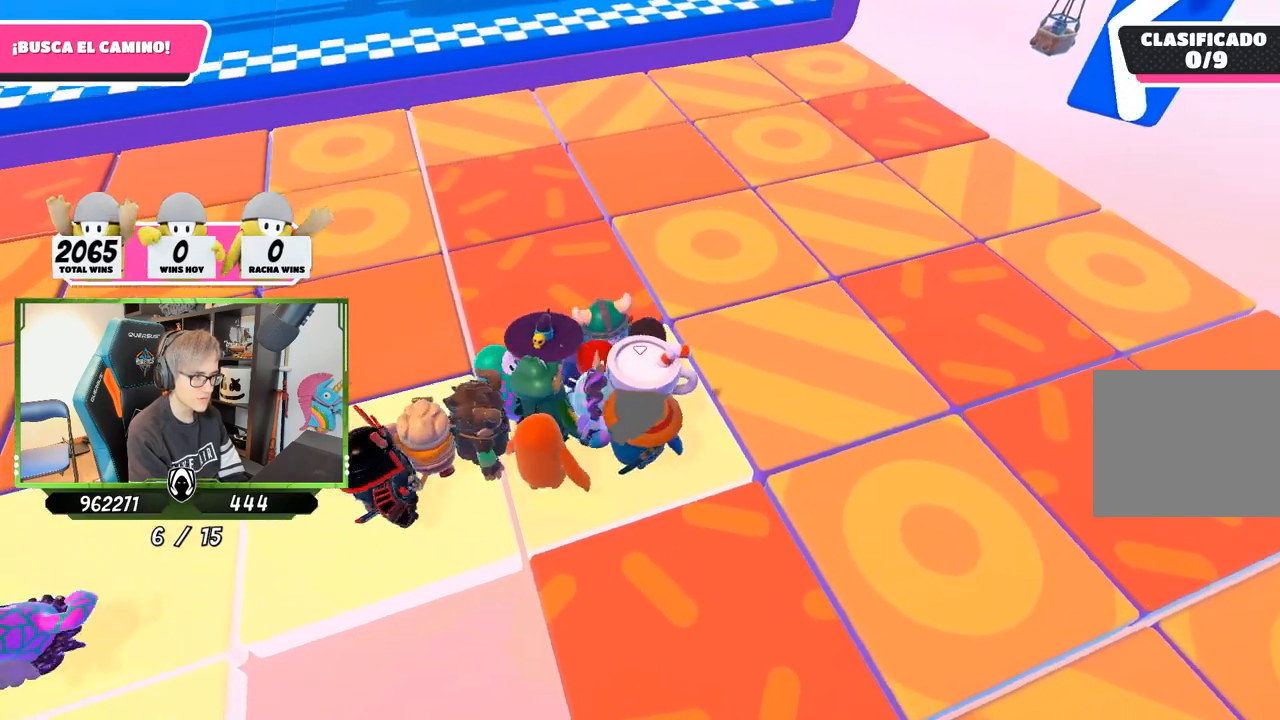
{"buttons": [], "left_stick": "center", "right_stick": "center", "events": [[67, "left_stick", "down-left"], [200, "left_stick", "center"], [300, "left_stick", "left"], [467, "left_stick", "center"]]}
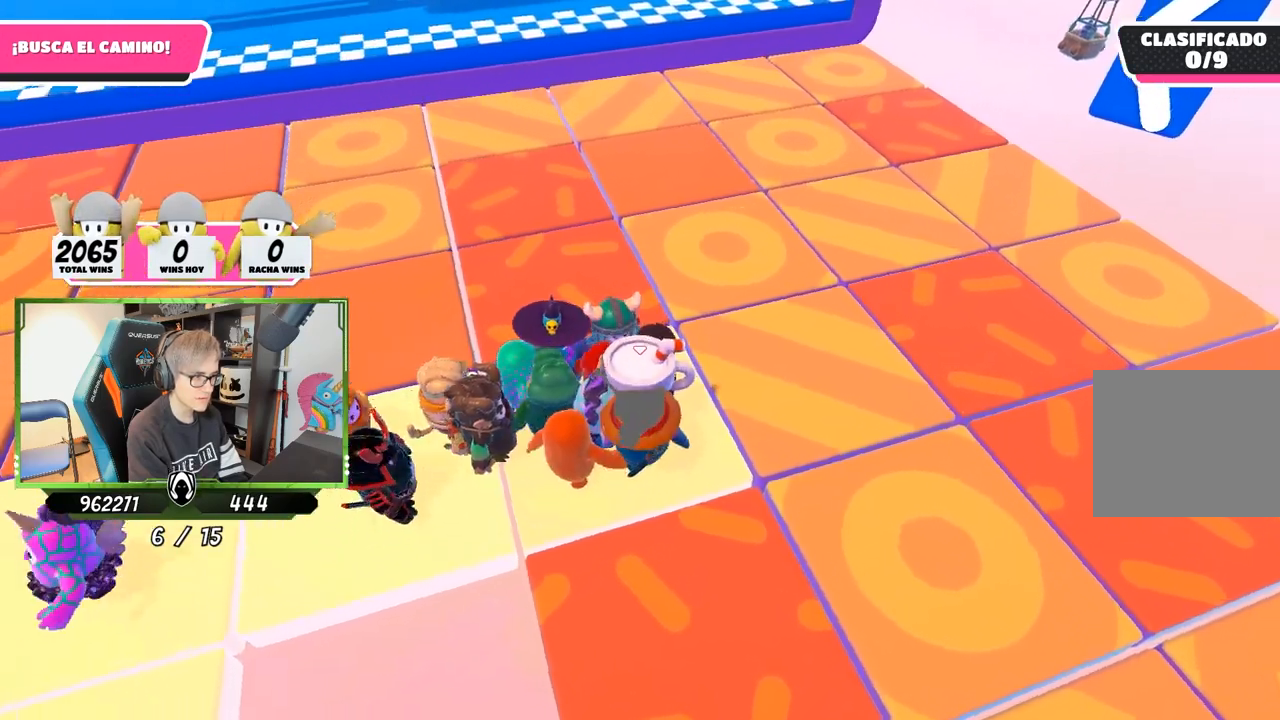
{"buttons": [], "left_stick": "center", "right_stick": "center", "events": [[67, "left_stick", "left"], [267, "left_stick", "center"], [367, "left_stick", "left"], [500, "left_stick", "center"]]}
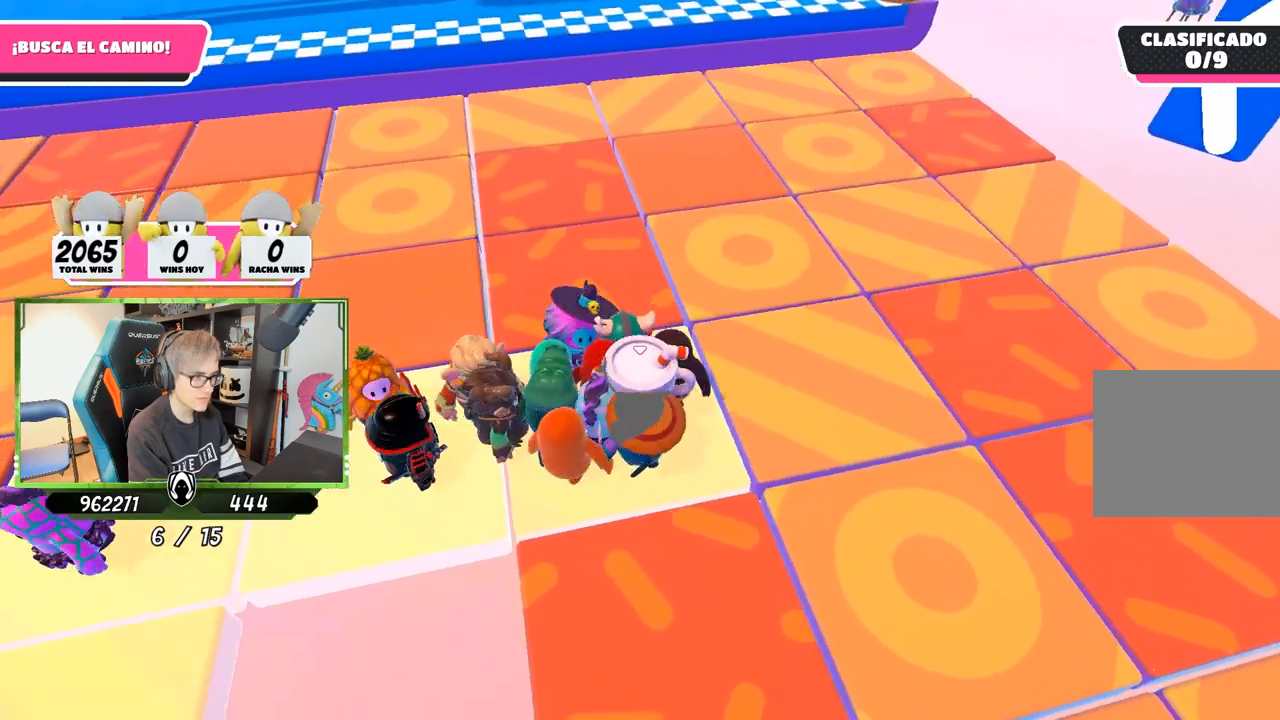
{"buttons": [], "left_stick": "up-left", "right_stick": "center", "events": [[167, "left_stick", "up-left"], [267, "left_stick", "center"], [433, "left_stick", "up-left"]]}
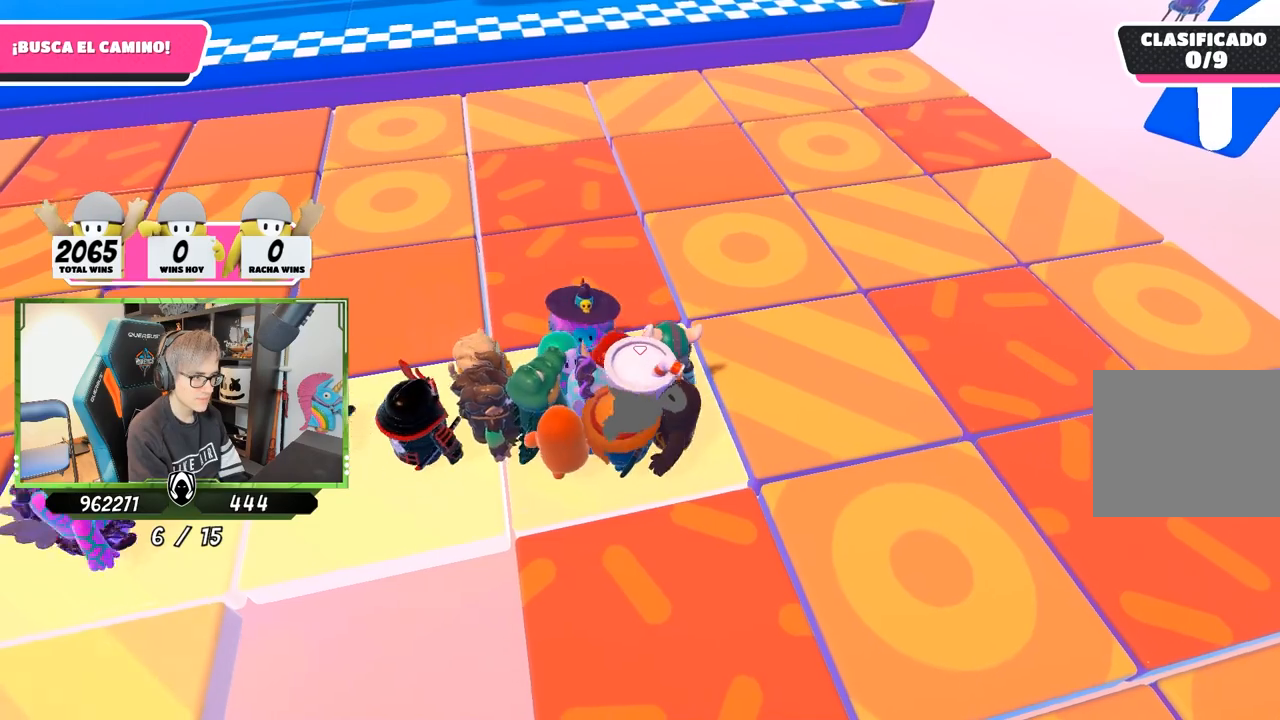
{"buttons": [], "left_stick": "center", "right_stick": "center", "events": [[33, "left_stick", "center"], [200, "left_stick", "up-left"], [333, "left_stick", "center"]]}
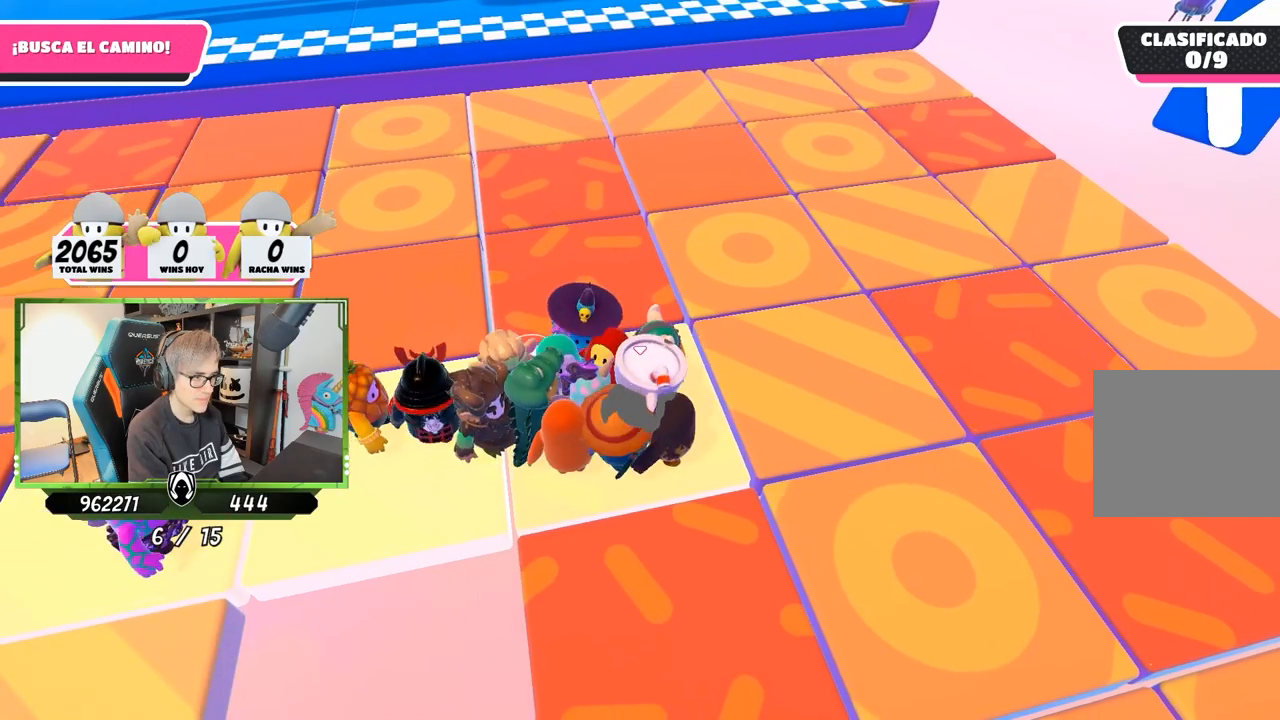
{"buttons": [], "left_stick": "center", "right_stick": "center", "events": [[33, "left_stick", "up"], [167, "left_stick", "center"], [367, "left_stick", "up-left"], [467, "left_stick", "center"]]}
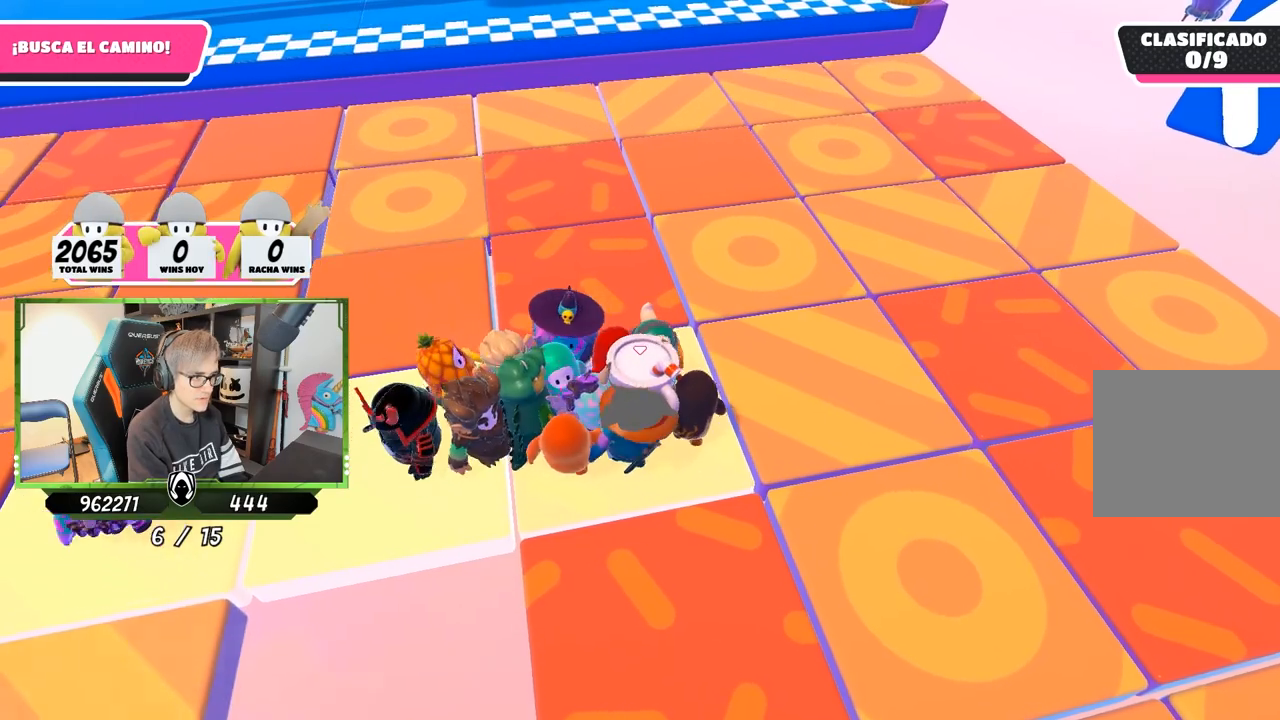
{"buttons": [], "left_stick": "left", "right_stick": "center", "events": [[167, "left_stick", "left"], [267, "left_stick", "center"], [500, "left_stick", "left"]]}
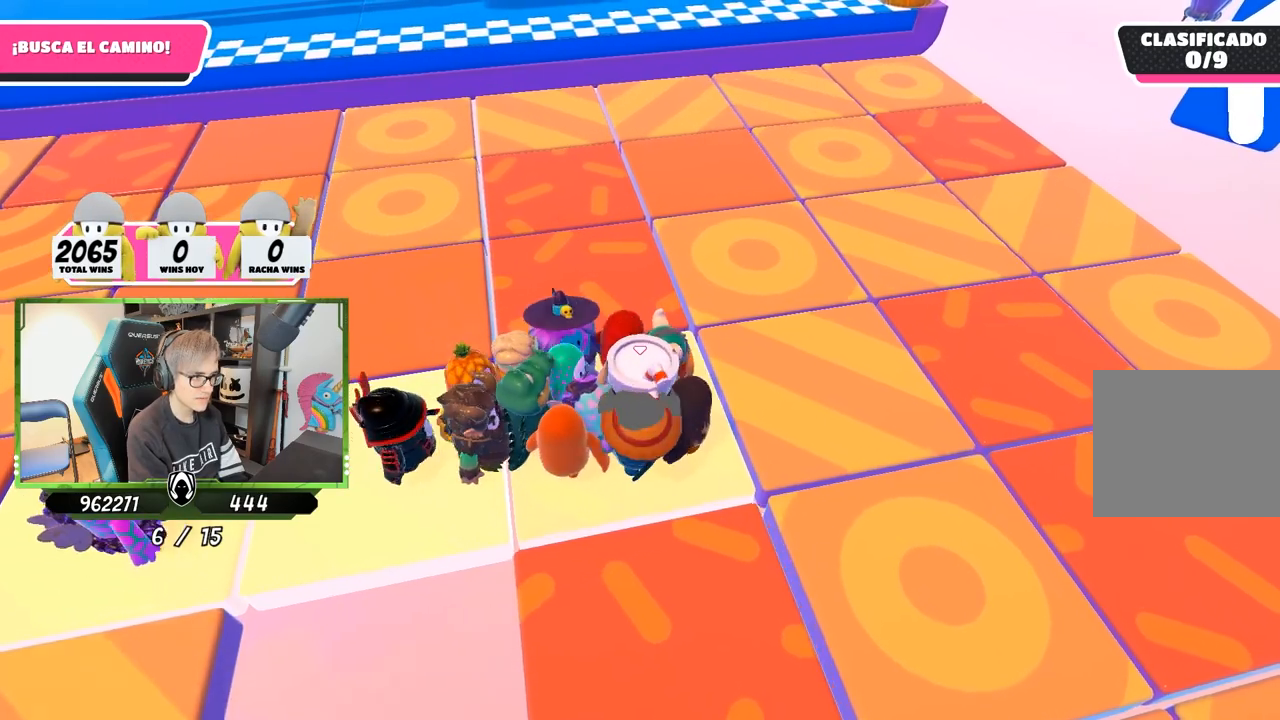
{"buttons": [], "left_stick": "center", "right_stick": "center", "events": [[100, "left_stick", "center"]]}
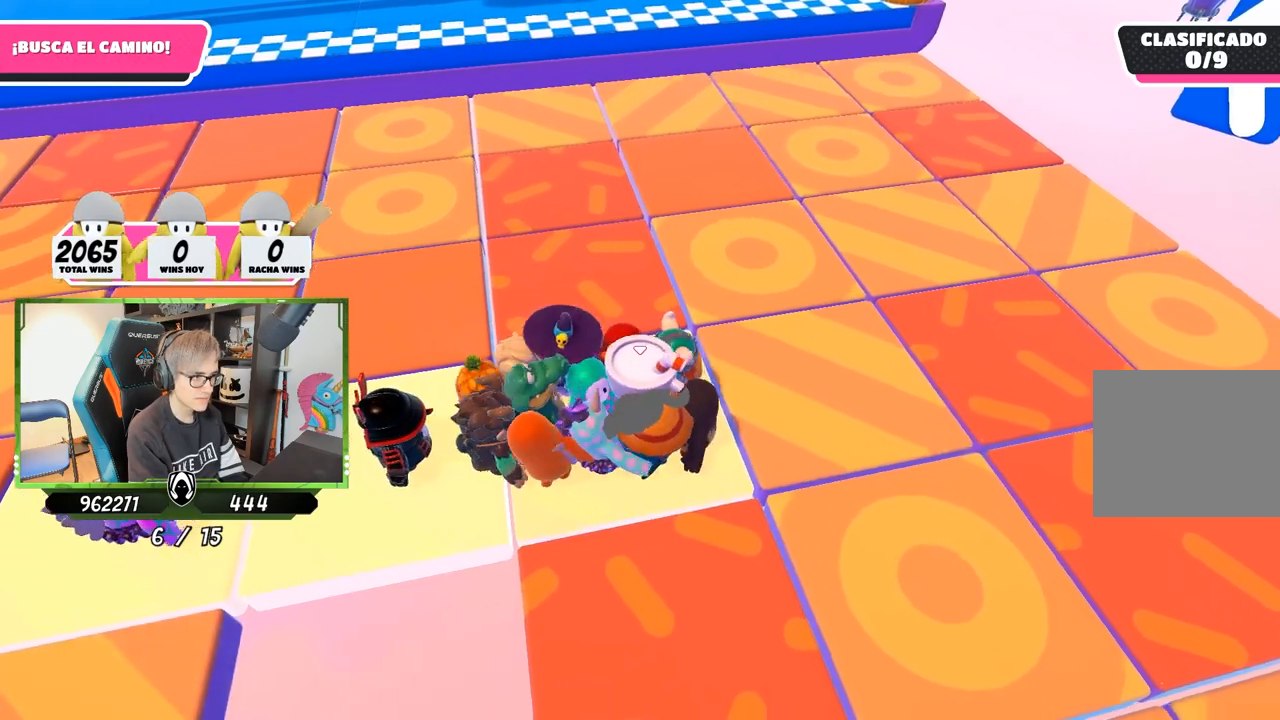
{"buttons": [], "left_stick": "left", "right_stick": "center", "events": [[167, "left_stick", "left"], [267, "left_stick", "center"], [467, "left_stick", "left"]]}
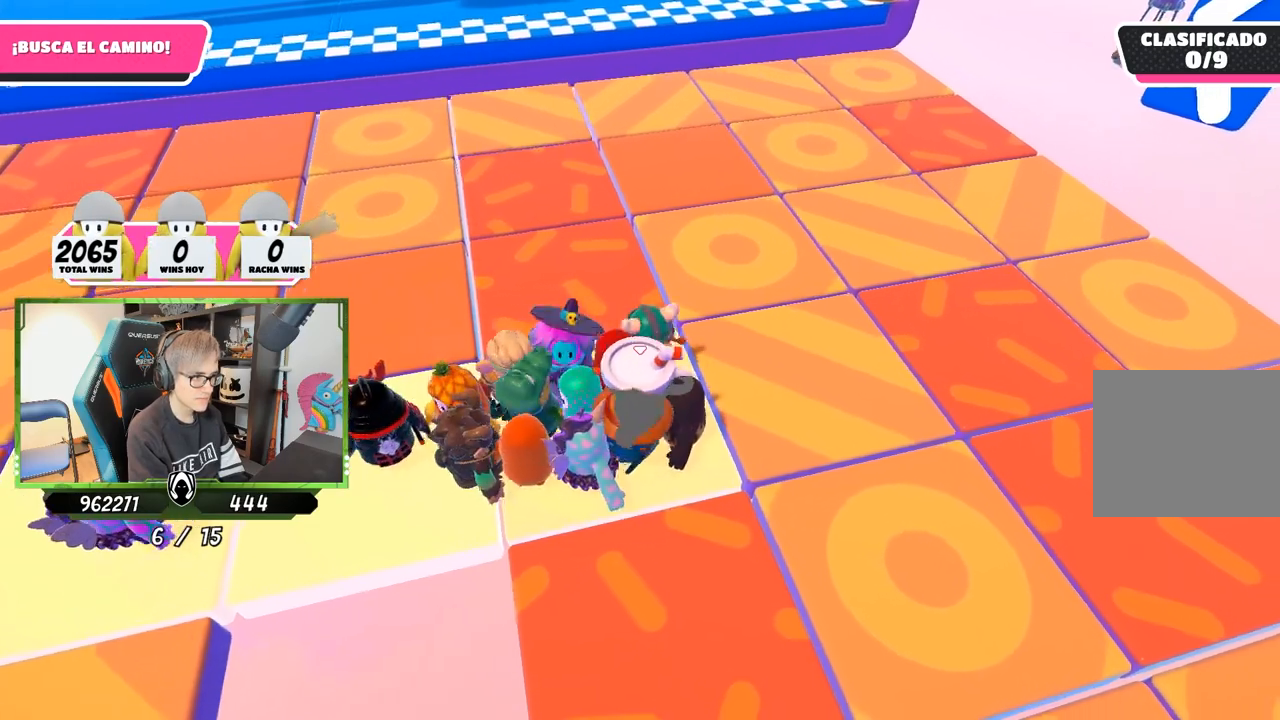
{"buttons": [], "left_stick": "center", "right_stick": "center", "events": [[100, "left_stick", "center"], [233, "left_stick", "left"], [400, "left_stick", "center"]]}
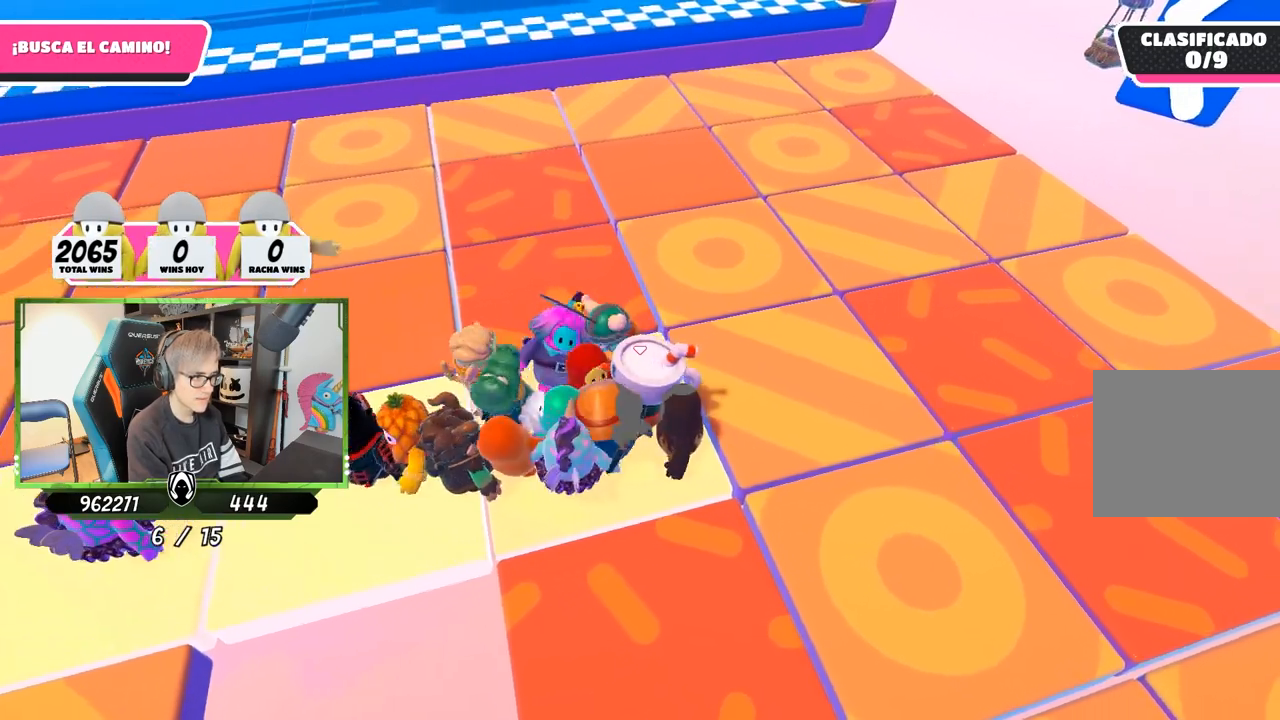
{"buttons": [], "left_stick": "center", "right_stick": "center", "events": [[33, "left_stick", "left"], [233, "left_stick", "center"], [300, "left_stick", "left"], [500, "left_stick", "center"]]}
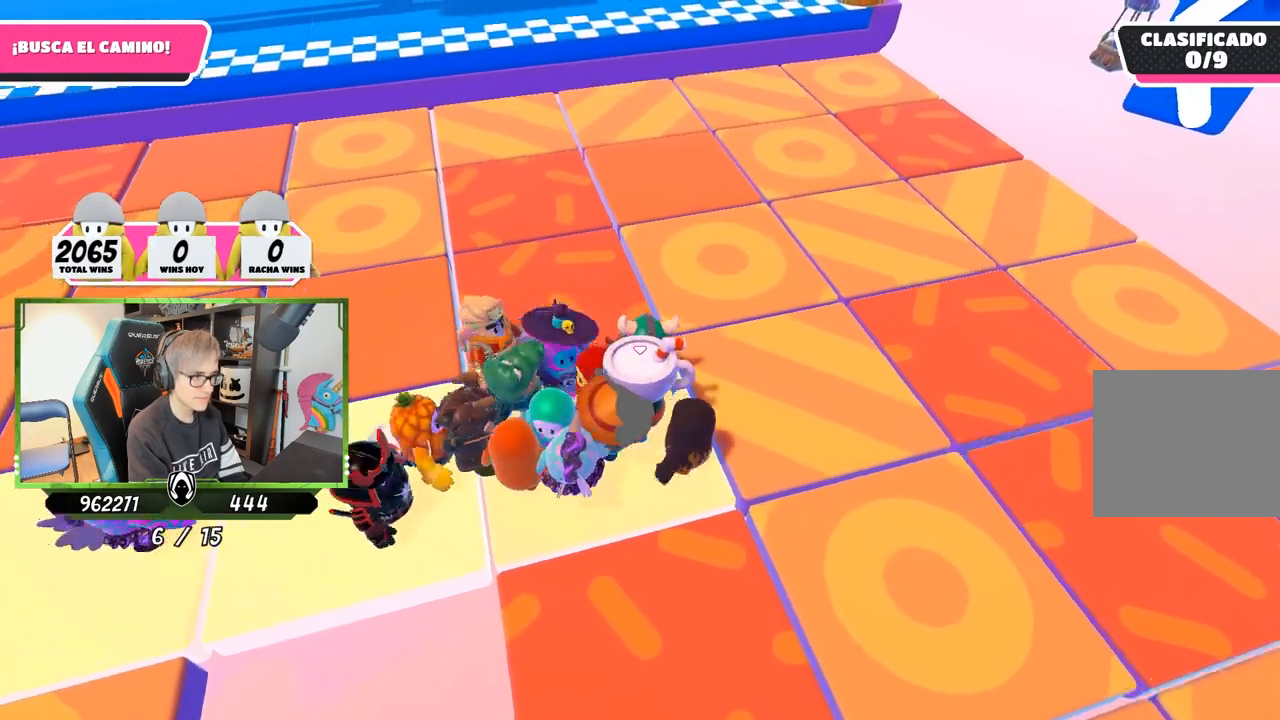
{"buttons": [], "left_stick": "left", "right_stick": "center", "events": [[33, "left_stick", "left"], [233, "left_stick", "center"], [333, "left_stick", "left"]]}
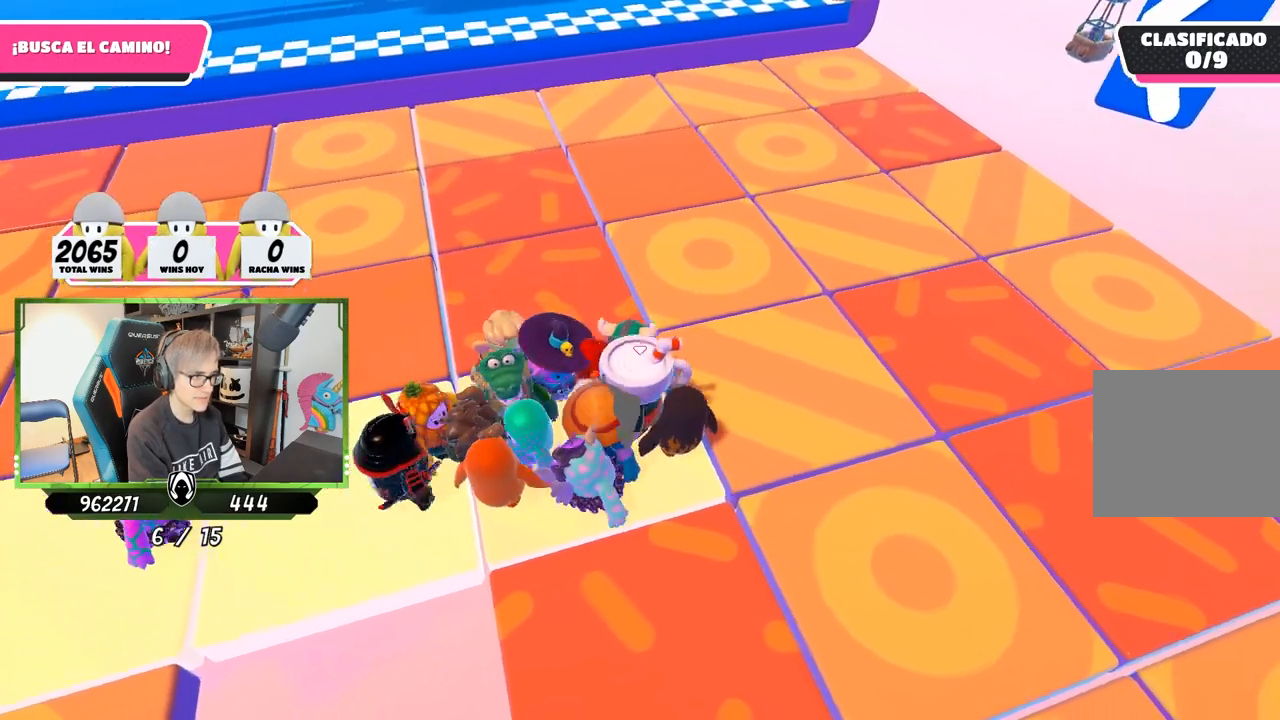
{"buttons": [], "left_stick": "center", "right_stick": "center", "events": [[400, "left_stick", "center"]]}
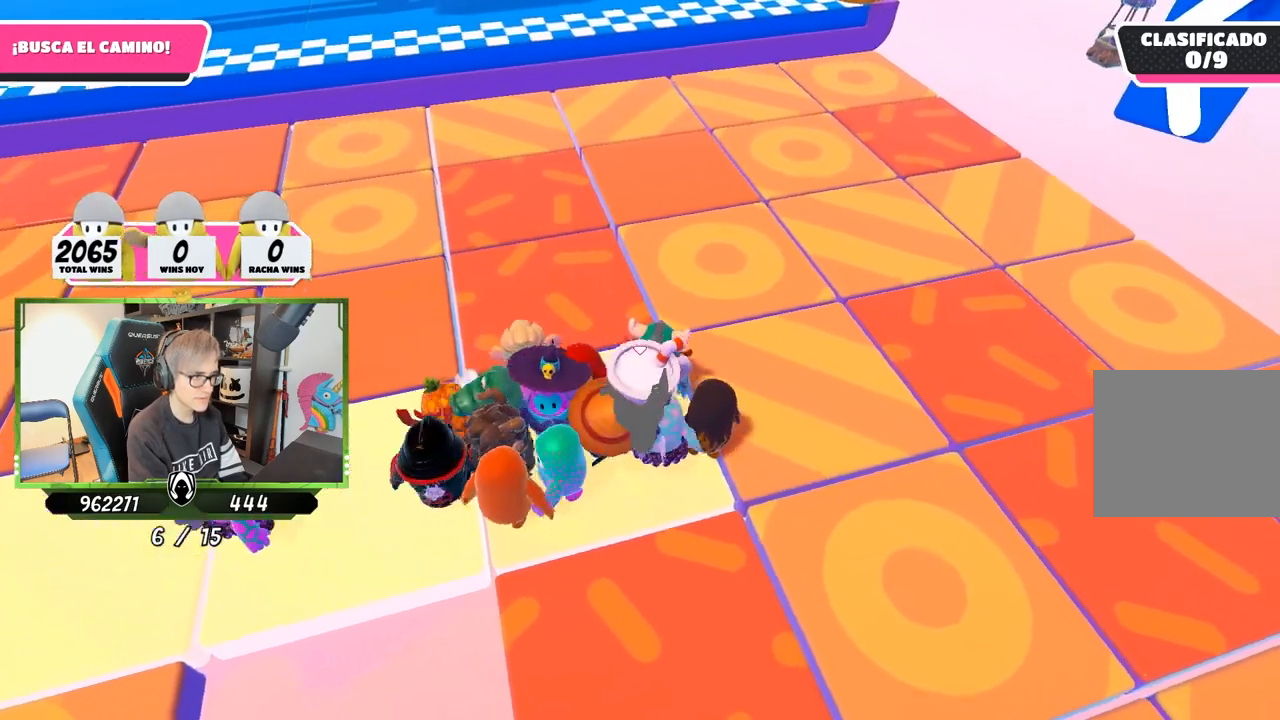
{"buttons": [], "left_stick": "center", "right_stick": "center", "events": [[167, "left_stick", "right"], [300, "left_stick", "center"]]}
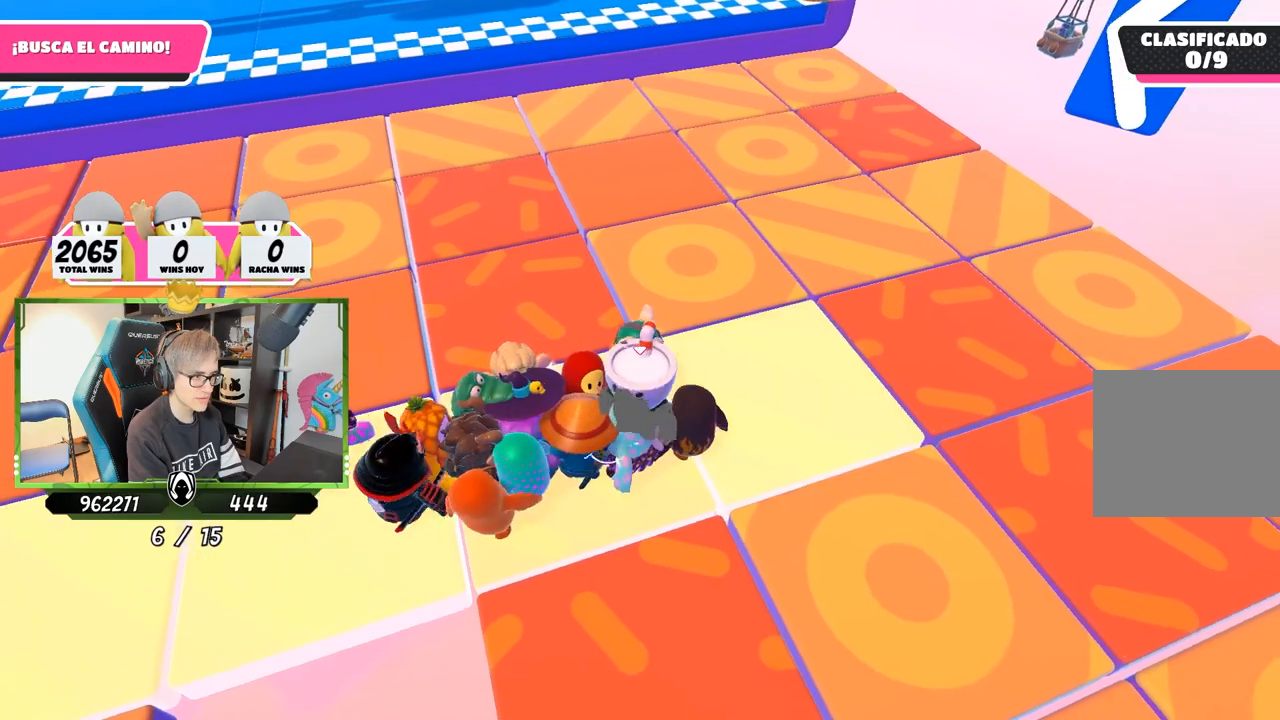
{"buttons": [], "left_stick": "center", "right_stick": "center", "events": [[300, "left_stick", "right"], [400, "left_stick", "center"]]}
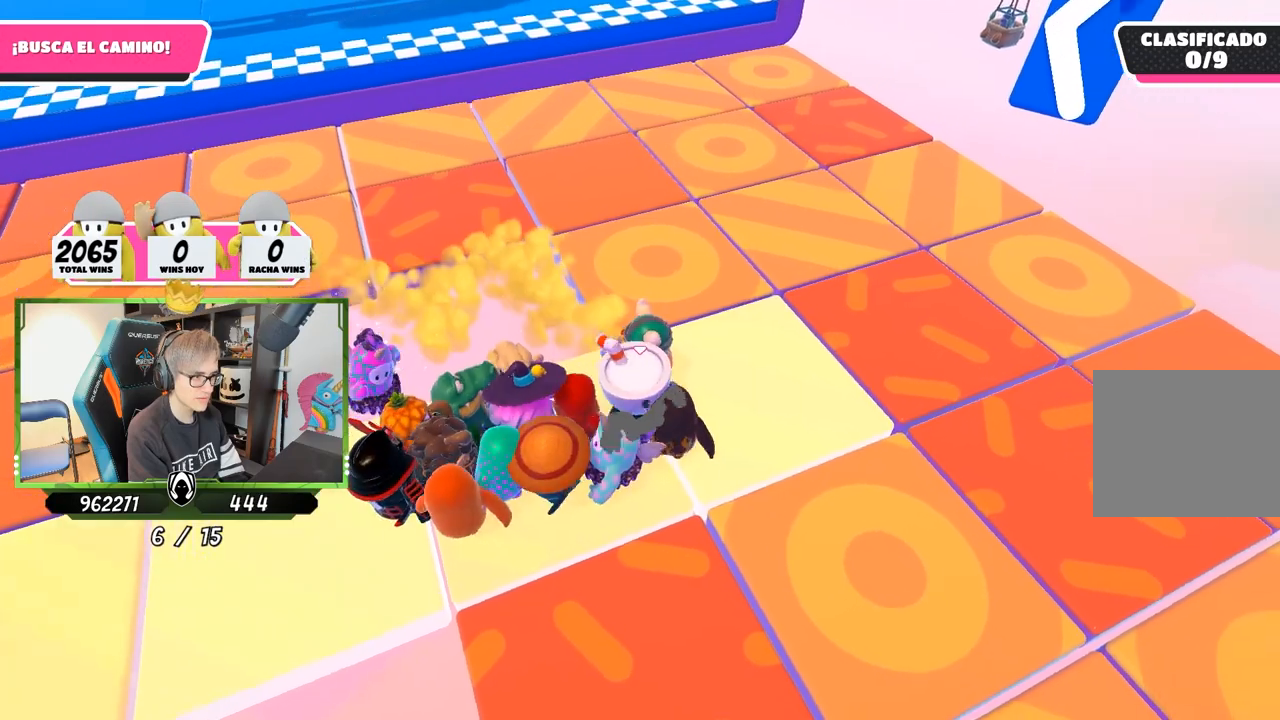
{"buttons": [], "left_stick": "right", "right_stick": "down-left", "events": [[350, "right_stick", "down-left"], [400, "left_stick", "right"]]}
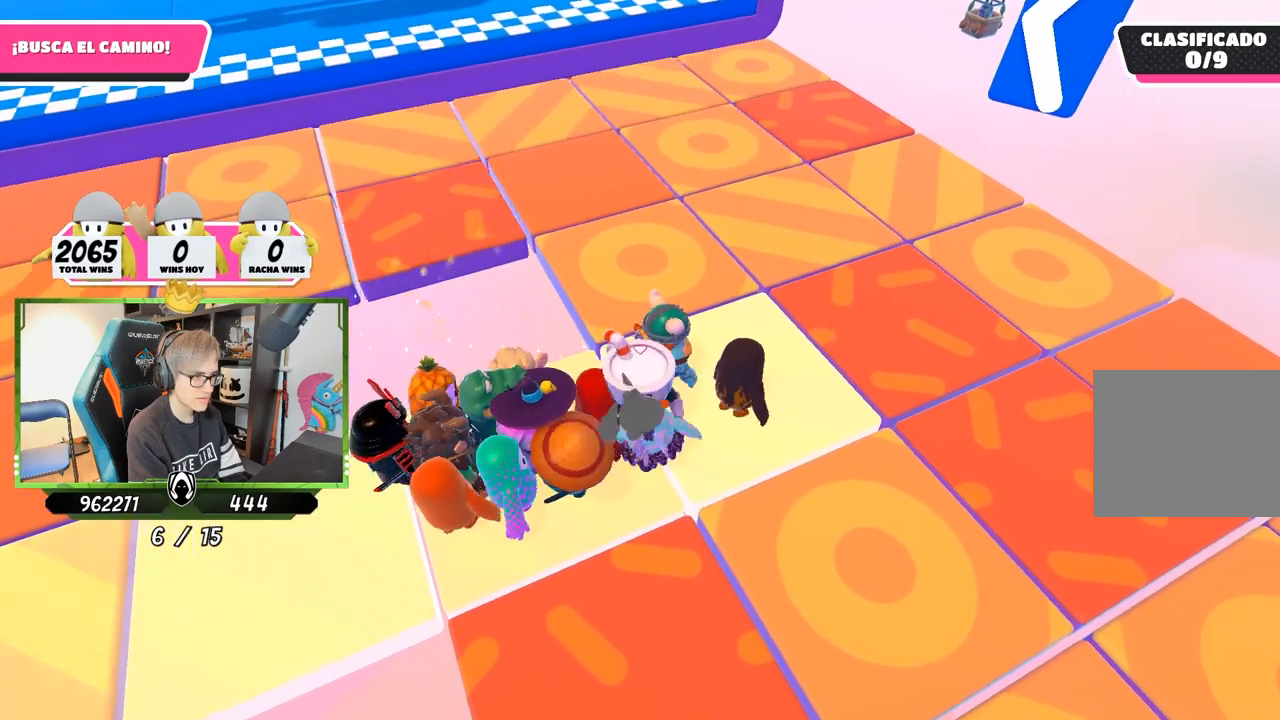
{"buttons": [], "left_stick": "center", "right_stick": "down-left", "events": [[33, "left_stick", "center"], [267, "left_stick", "right"], [367, "left_stick", "center"]]}
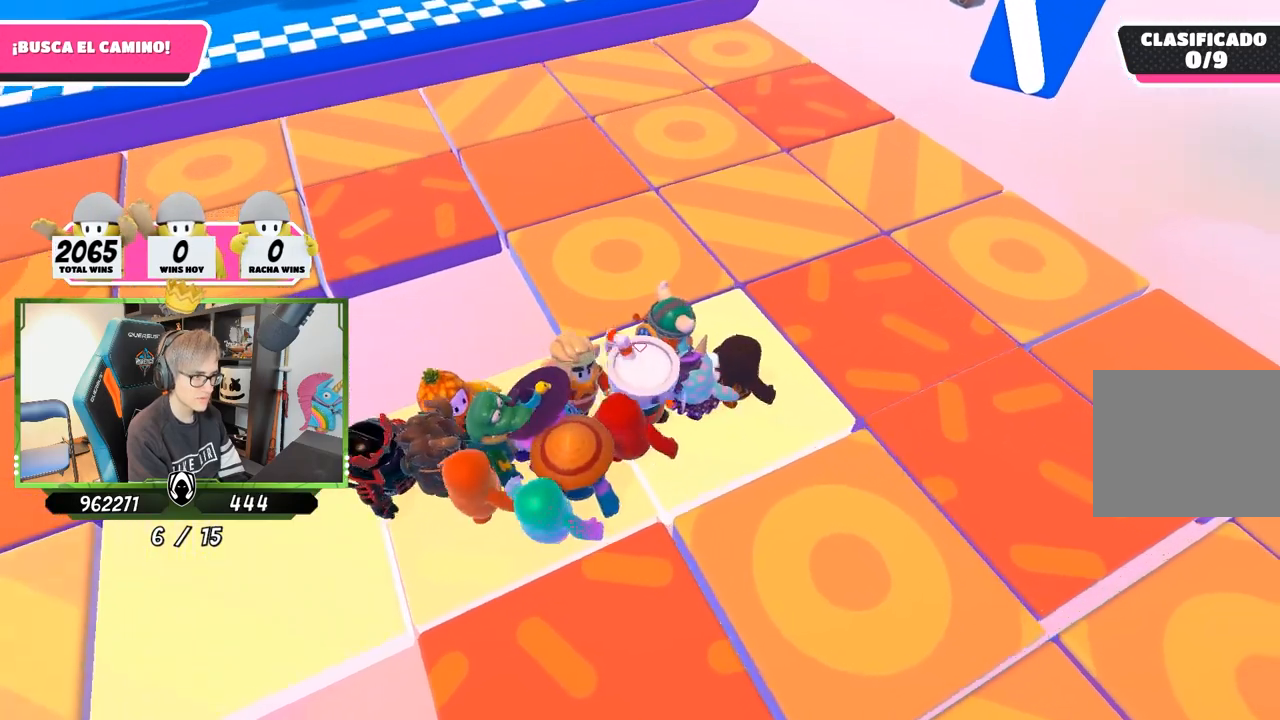
{"buttons": [], "left_stick": "center", "right_stick": "center", "events": [[167, "right_stick", "center"], [233, "left_stick", "left"], [333, "left_stick", "center"]]}
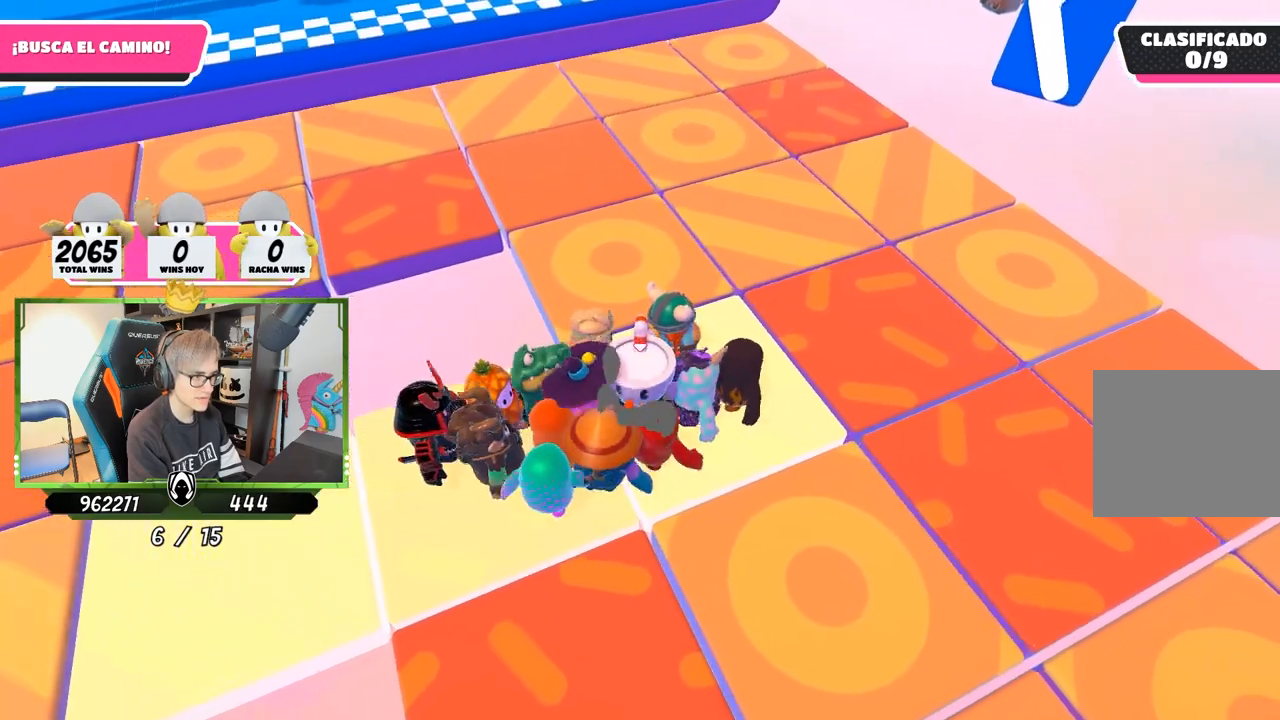
{"buttons": [], "left_stick": "center", "right_stick": "center", "events": [[100, "left_stick", "left"], [233, "left_stick", "center"]]}
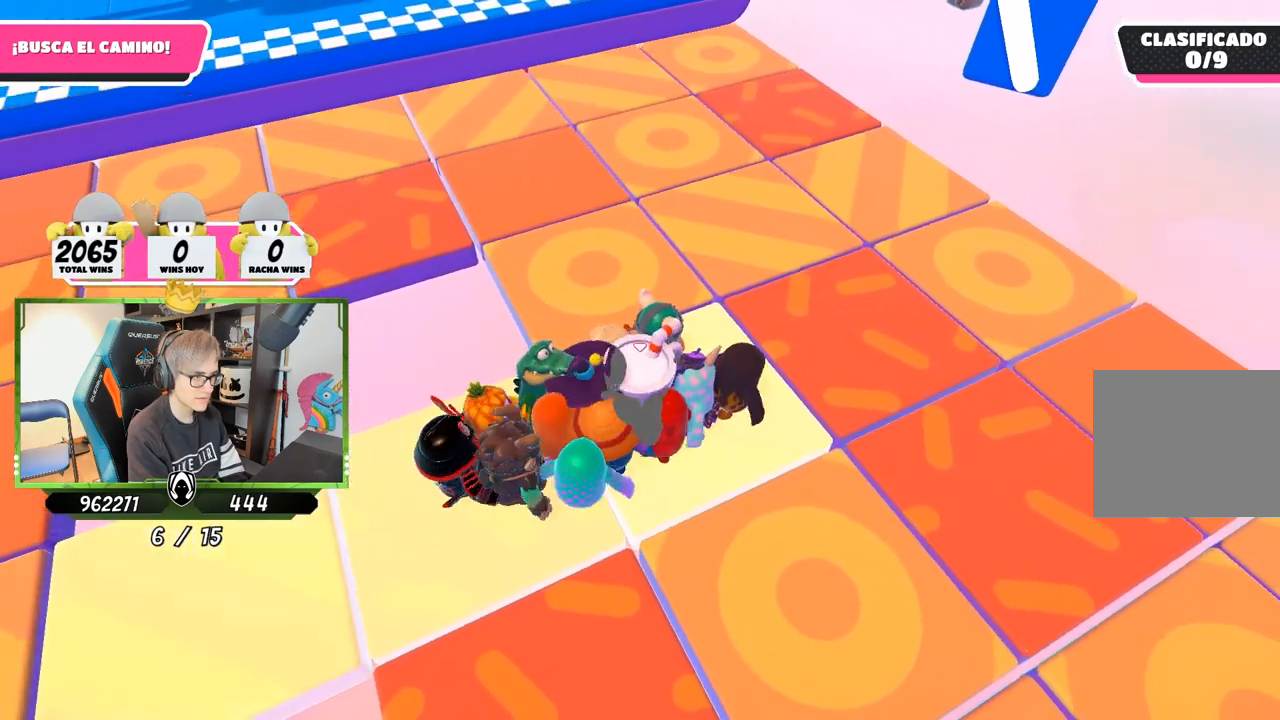
{"buttons": [], "left_stick": "center", "right_stick": "center", "events": [[267, "left_stick", "left"], [367, "left_stick", "center"]]}
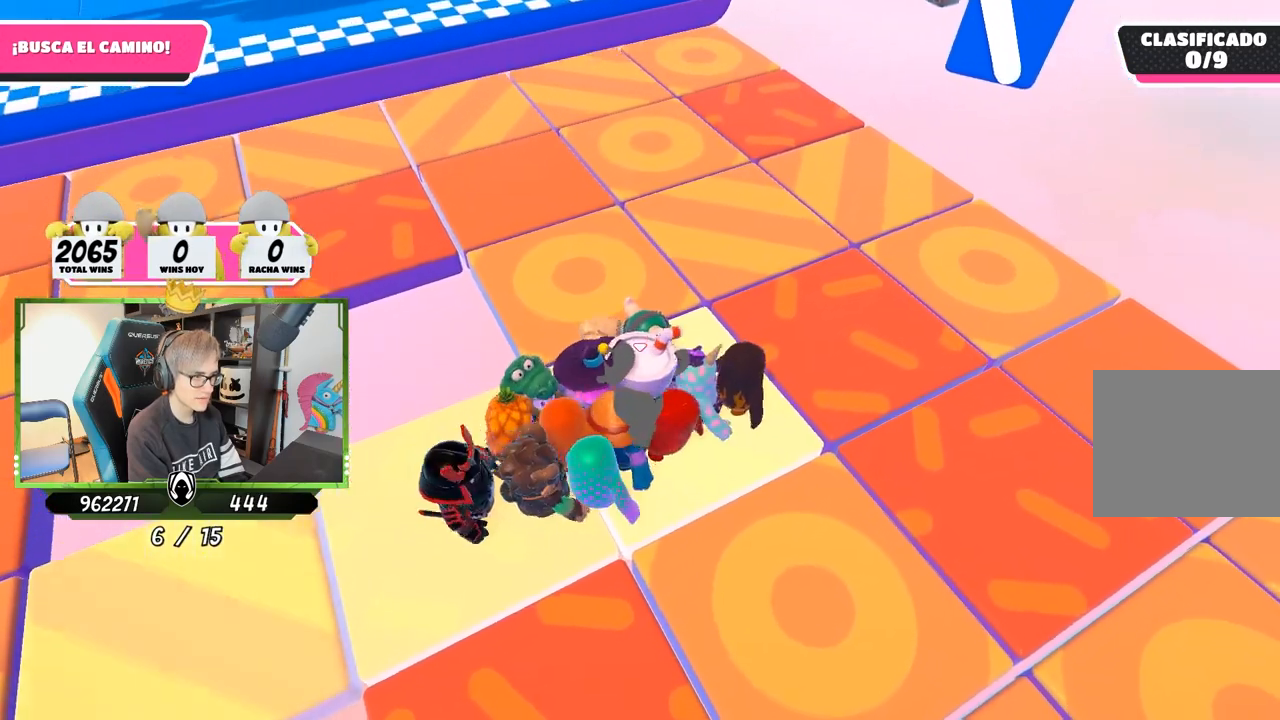
{"buttons": [], "left_stick": "center", "right_stick": "center", "events": []}
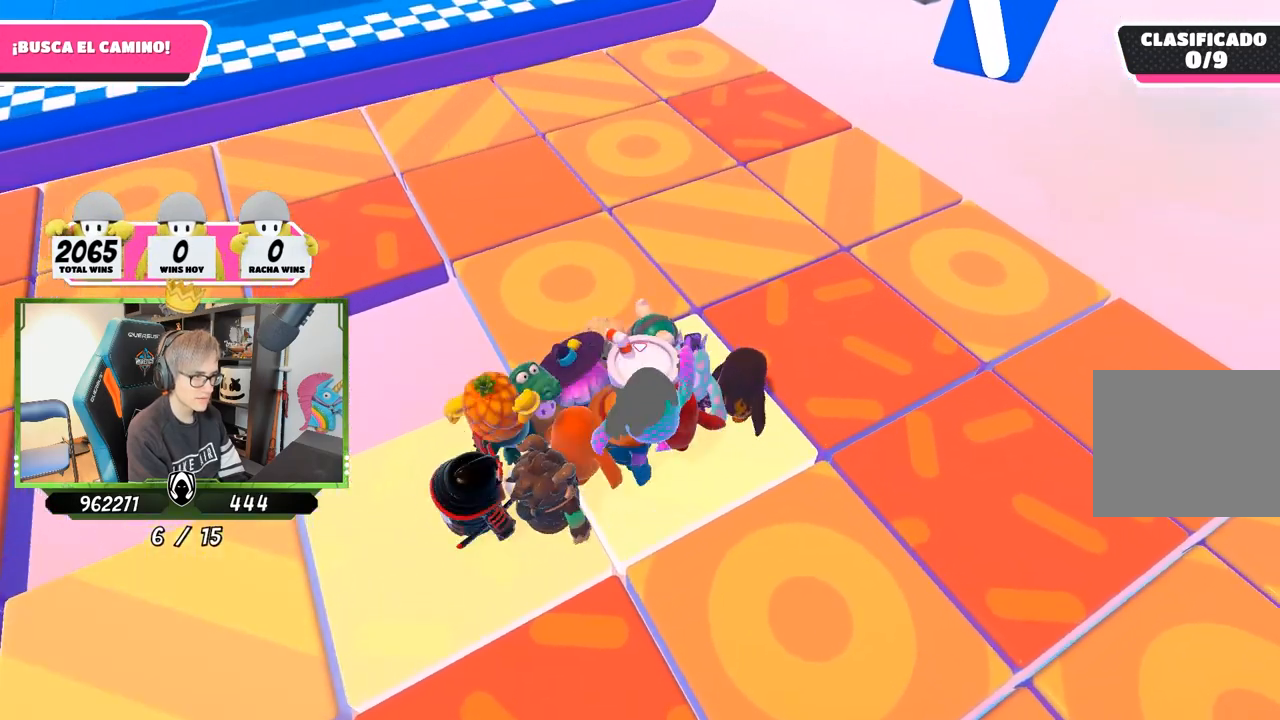
{"buttons": [], "left_stick": "center", "right_stick": "center", "events": [[67, "left_stick", "down-right"], [167, "left_stick", "center"], [400, "left_stick", "down"], [500, "left_stick", "center"]]}
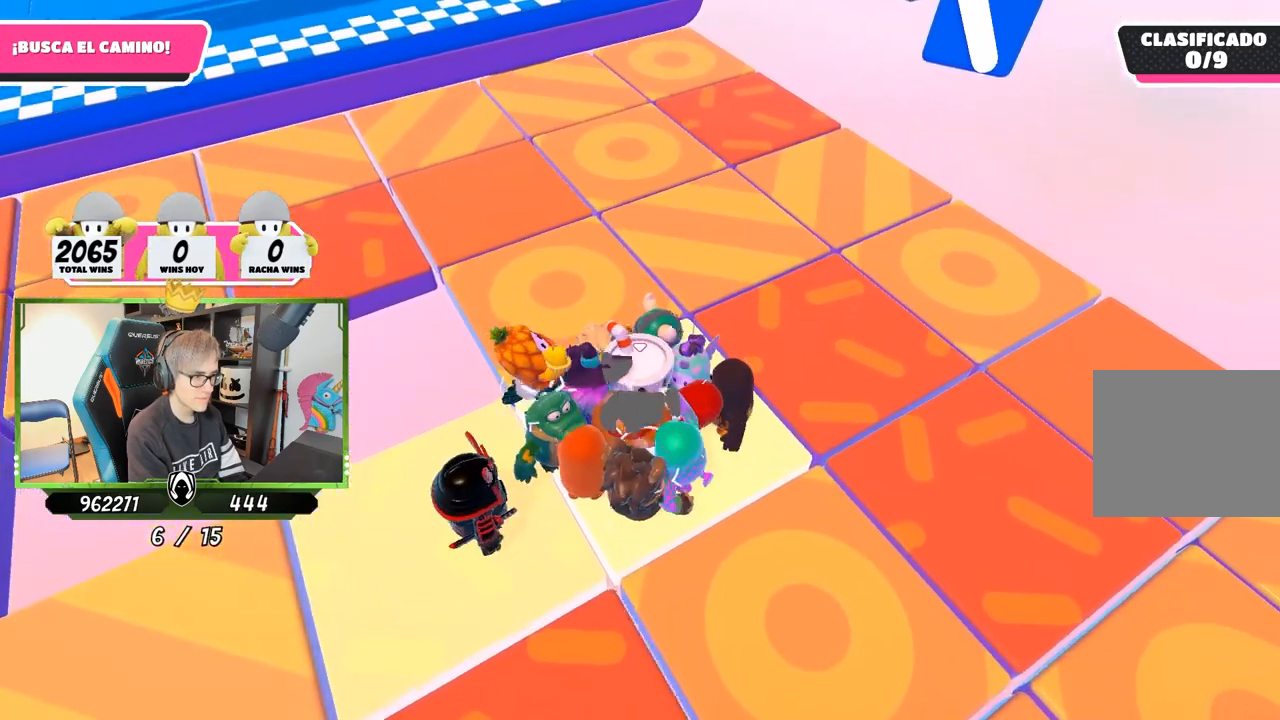
{"buttons": [], "left_stick": "center", "right_stick": "center", "events": []}
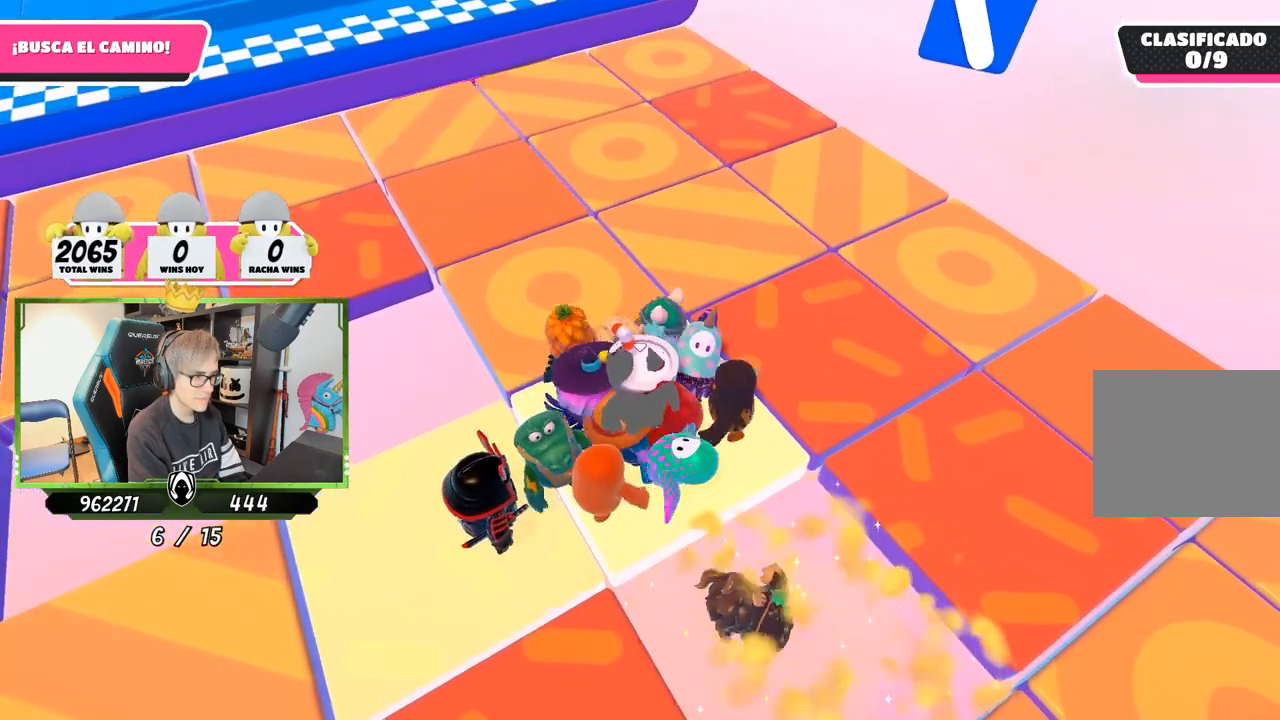
{"buttons": [], "left_stick": "up-left", "right_stick": "down-left", "events": [[367, "left_stick", "up-left"], [433, "right_stick", "down-left"]]}
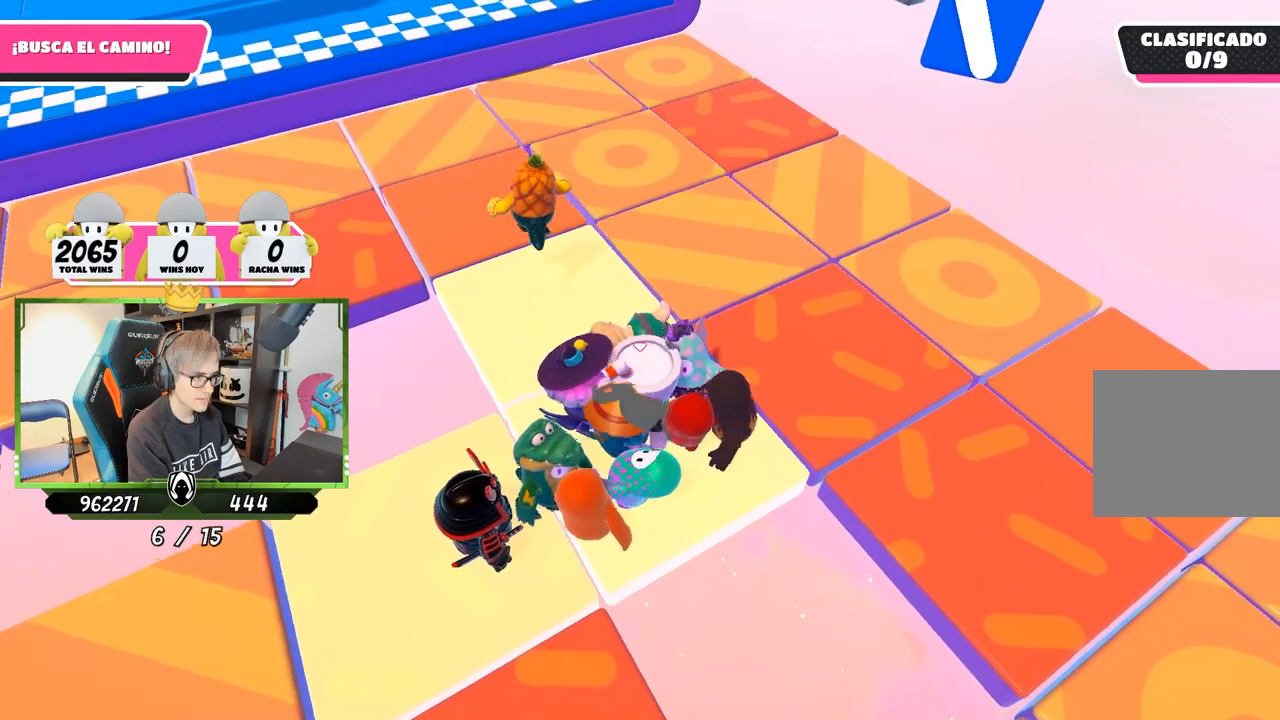
{"buttons": [], "left_stick": "up-left", "right_stick": "center", "events": [[267, "right_stick", "up-left"], [433, "right_stick", "center"]]}
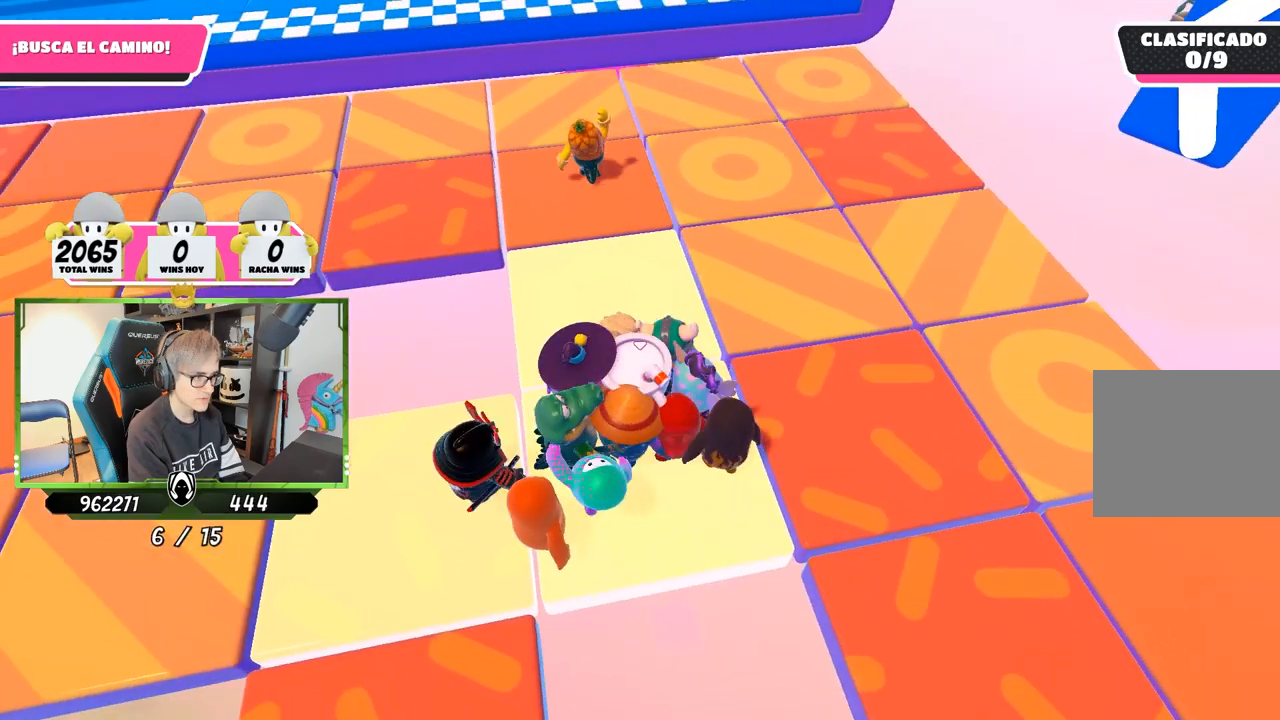
{"buttons": [], "left_stick": "up", "right_stick": "down-left", "events": [[200, "left_stick", "up"], [267, "right_stick", "down-left"]]}